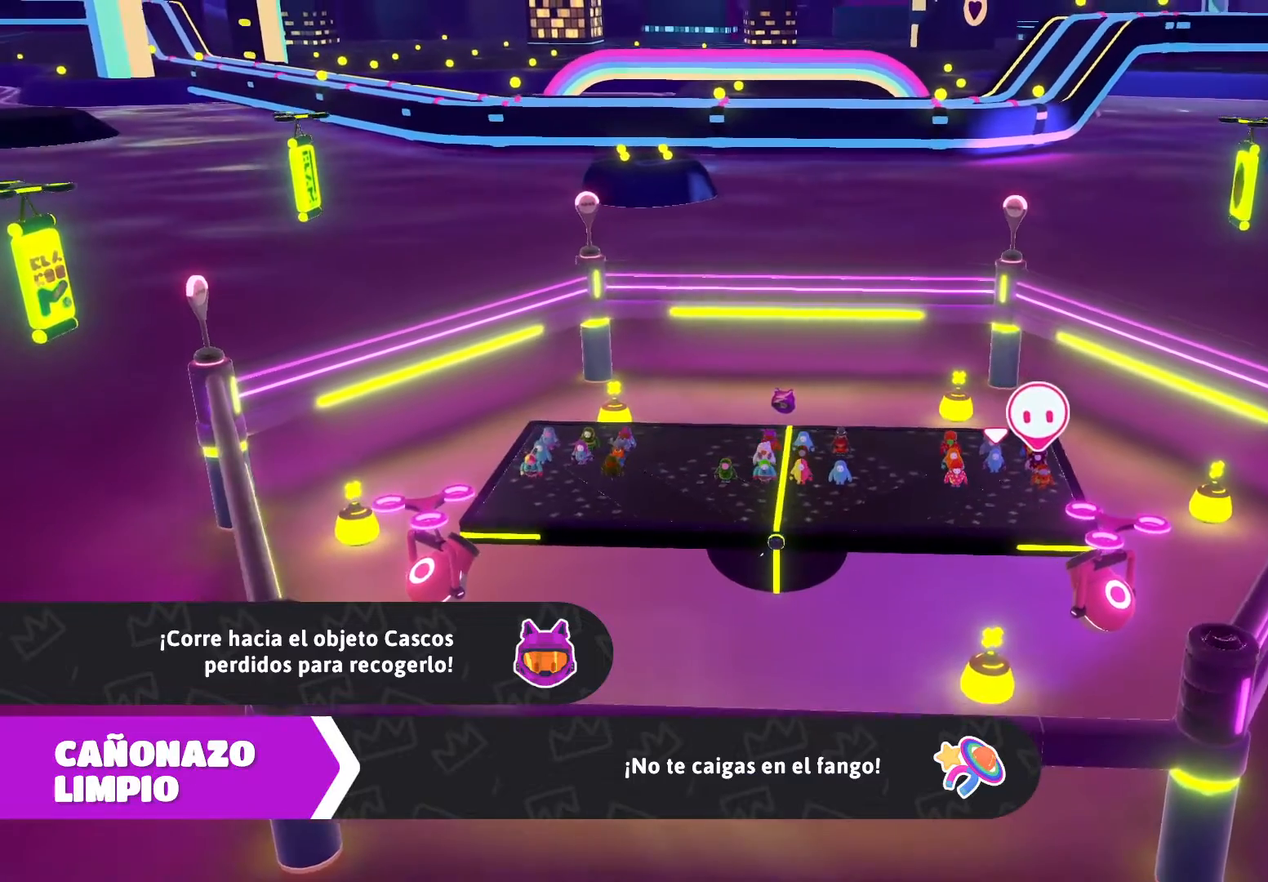
Gameplay with a controller (Xbox layout); each line is a JSON object with the inputs held at the frame after it. "events" lists button and stick changes between this image and that frame as [ms after this image, input, new state], when the widget could be followed in between.
{"buttons": [], "left_stick": "center", "right_stick": "center", "events": []}
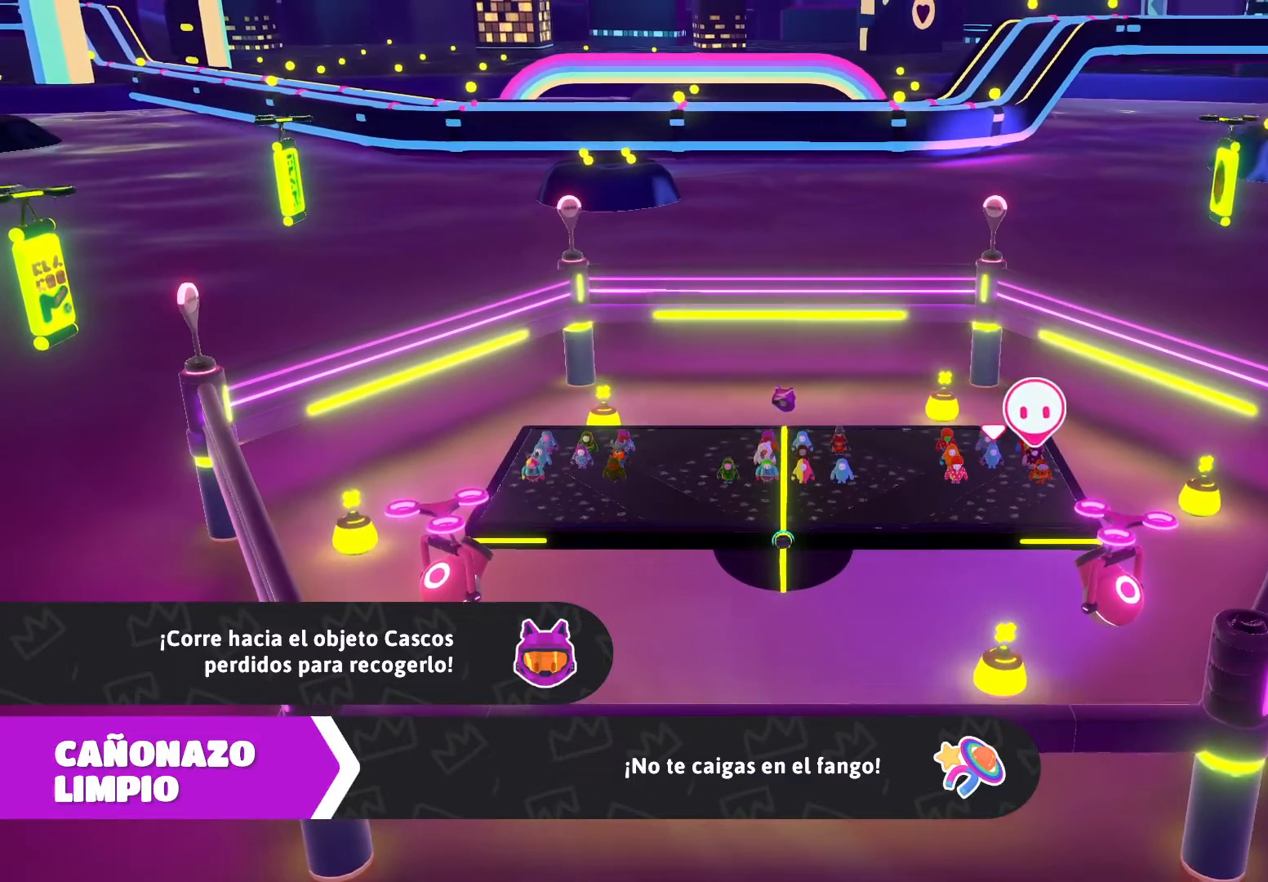
{"buttons": [], "left_stick": "center", "right_stick": "center", "events": [[201, "left_stick", "down-left"], [367, "left_stick", "center"]]}
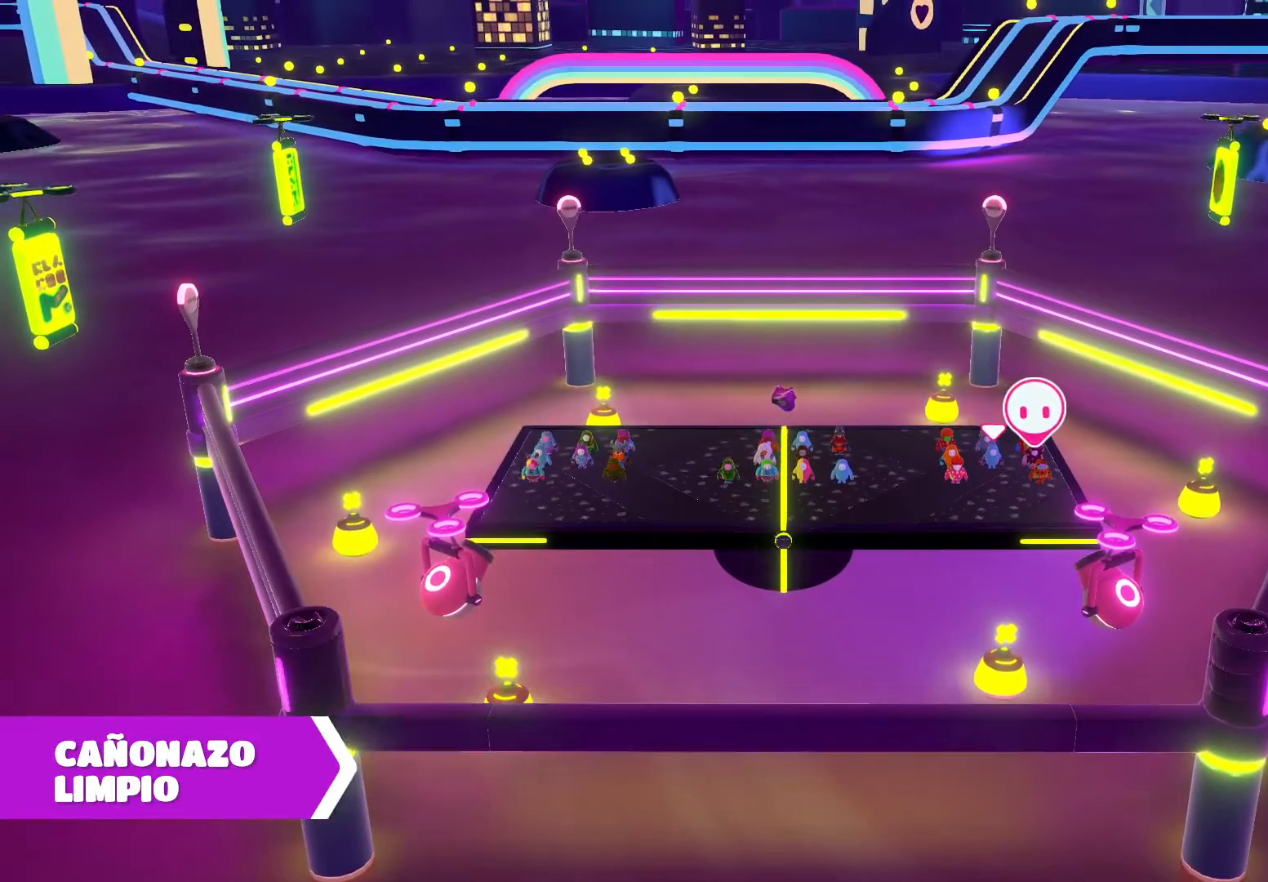
{"buttons": [], "left_stick": "center", "right_stick": "center", "events": []}
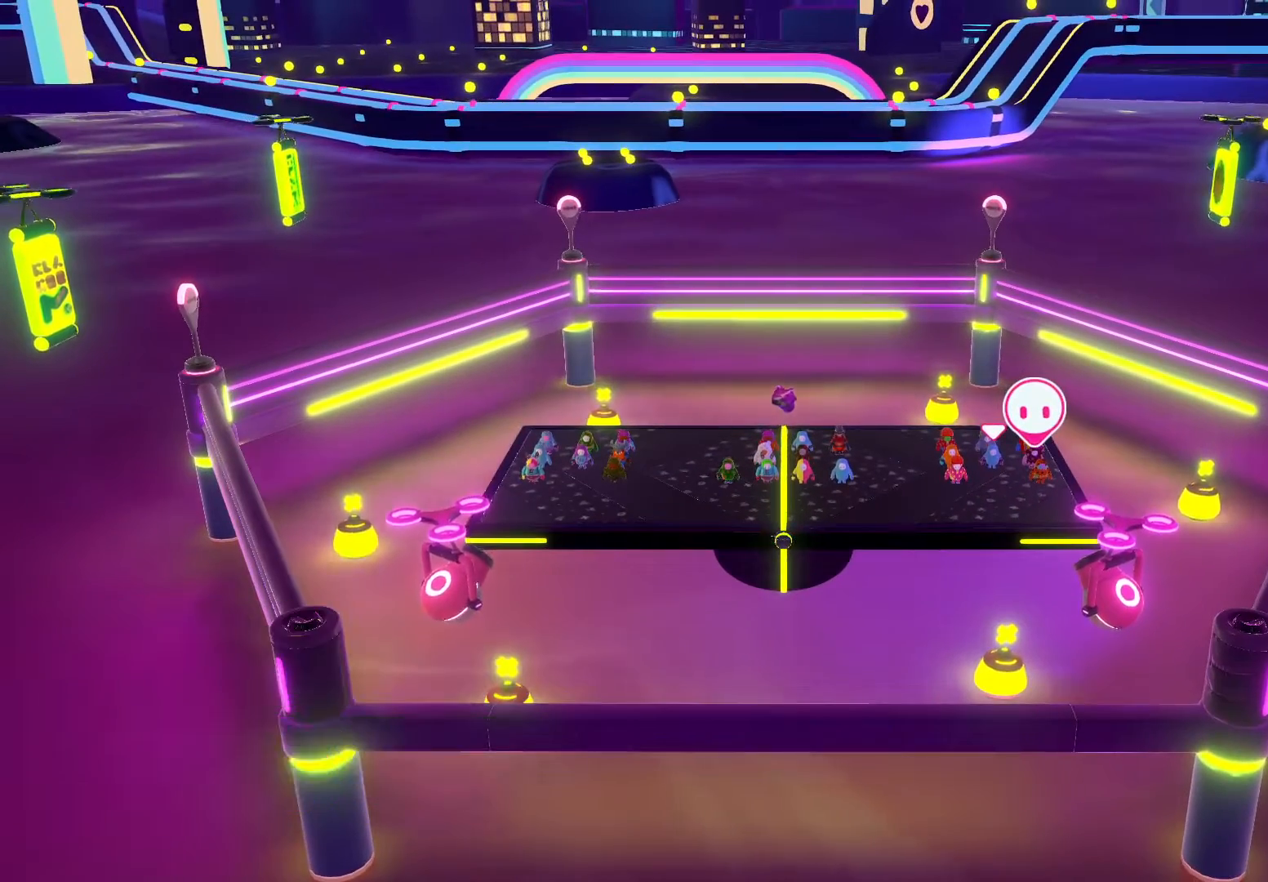
{"buttons": [], "left_stick": "center", "right_stick": "center", "events": []}
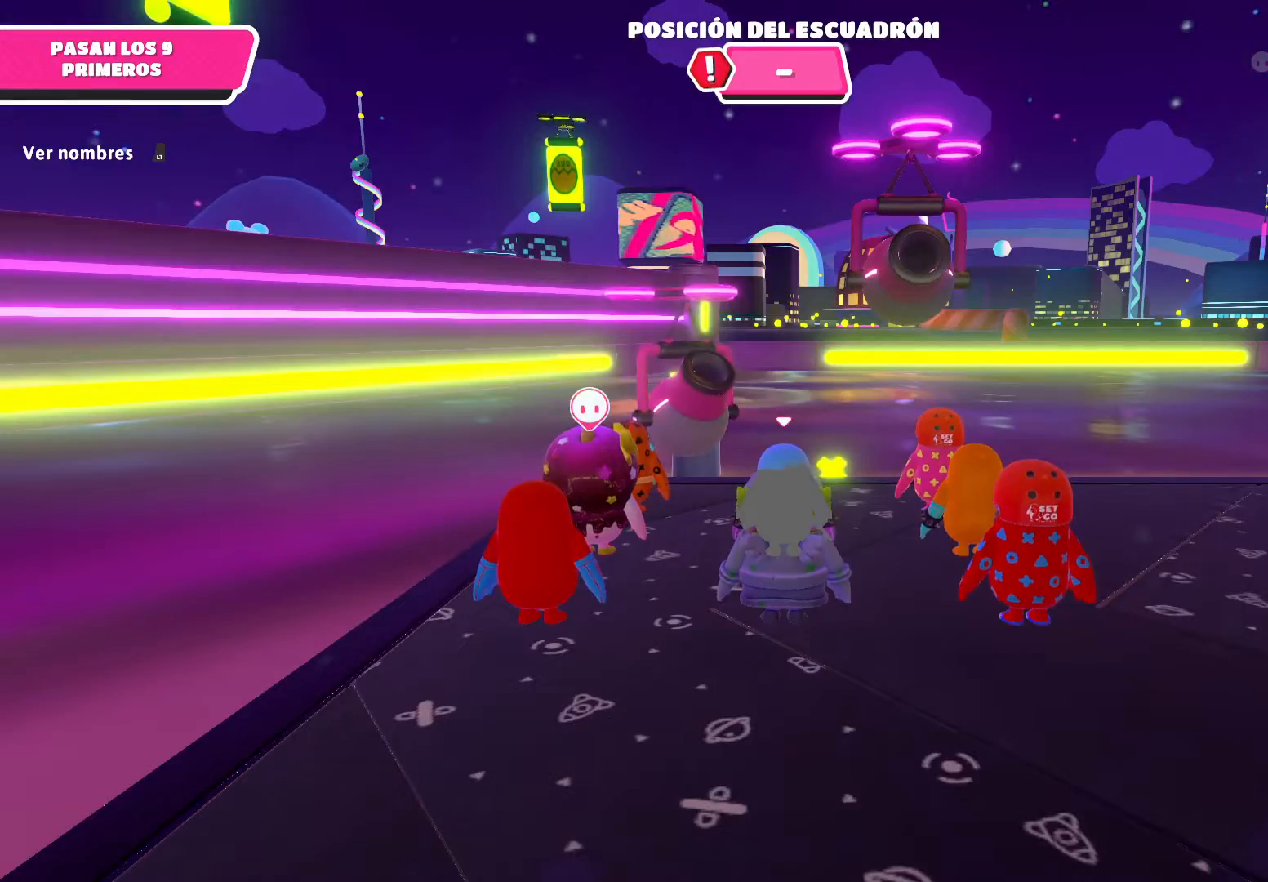
{"buttons": [], "left_stick": "up-right", "right_stick": "right", "events": [[267, "right_stick", "right"], [300, "left_stick", "right"], [434, "left_stick", "up-right"]]}
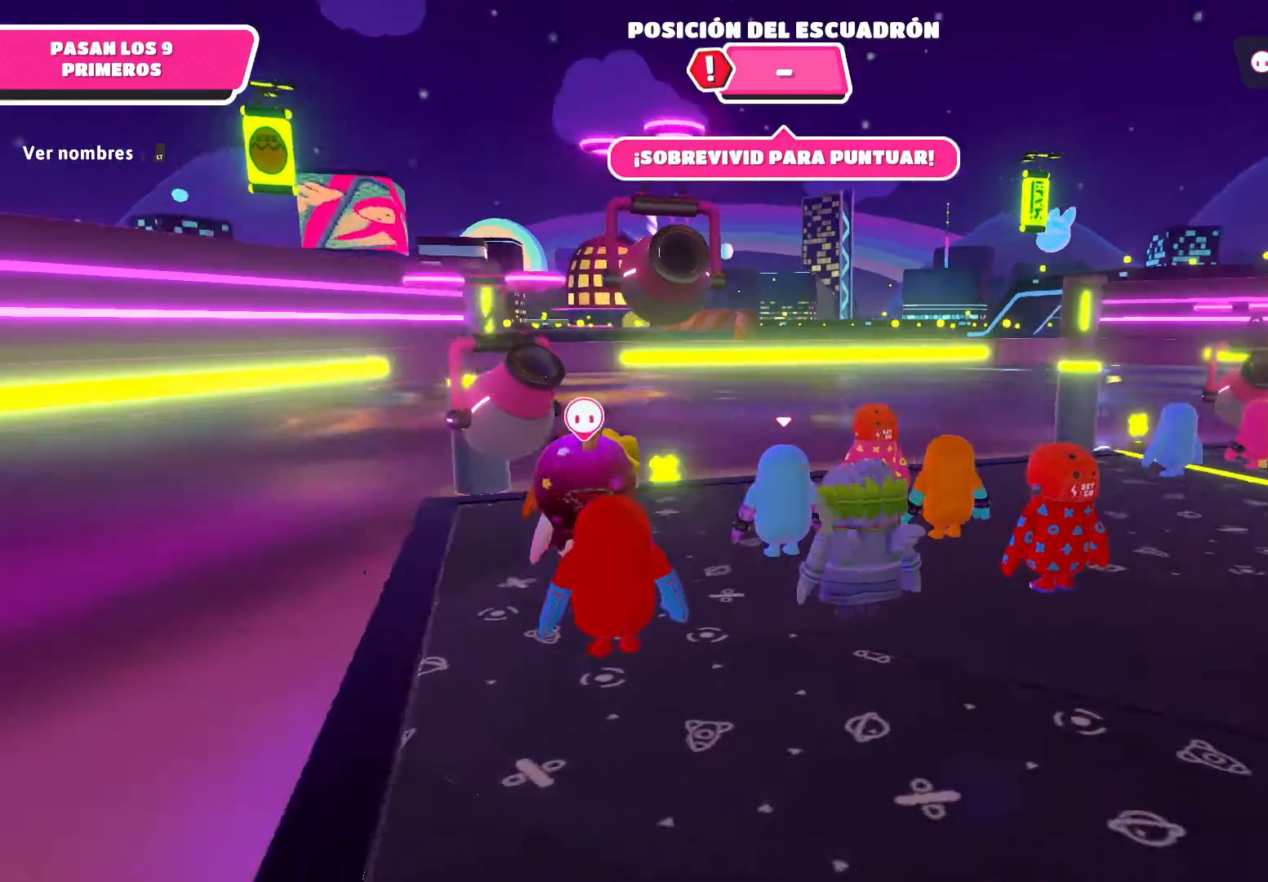
{"buttons": [], "left_stick": "center", "right_stick": "right", "events": [[234, "left_stick", "center"], [234, "right_stick", "center"], [468, "right_stick", "right"]]}
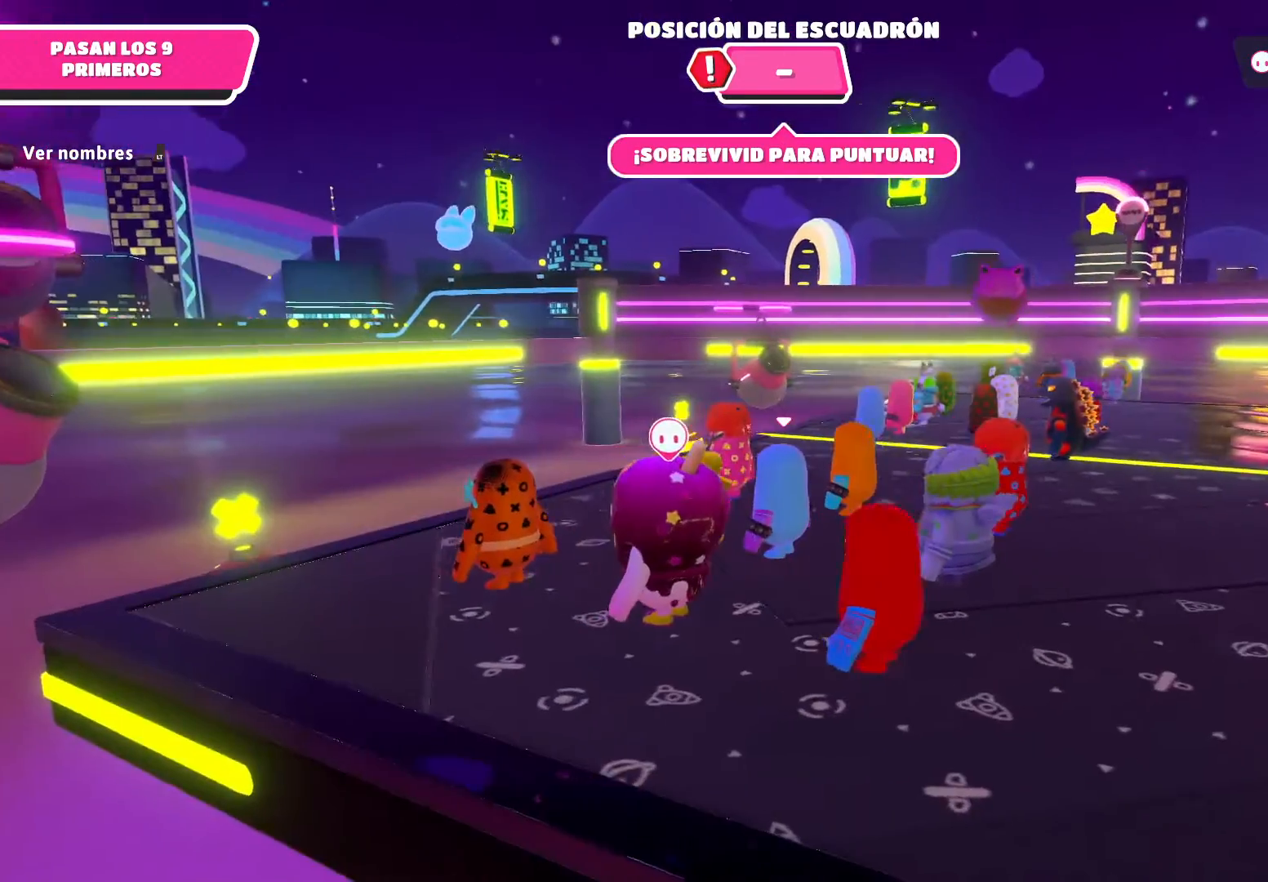
{"buttons": [], "left_stick": "center", "right_stick": "center", "events": [[33, "right_stick", "down-right"], [300, "right_stick", "center"]]}
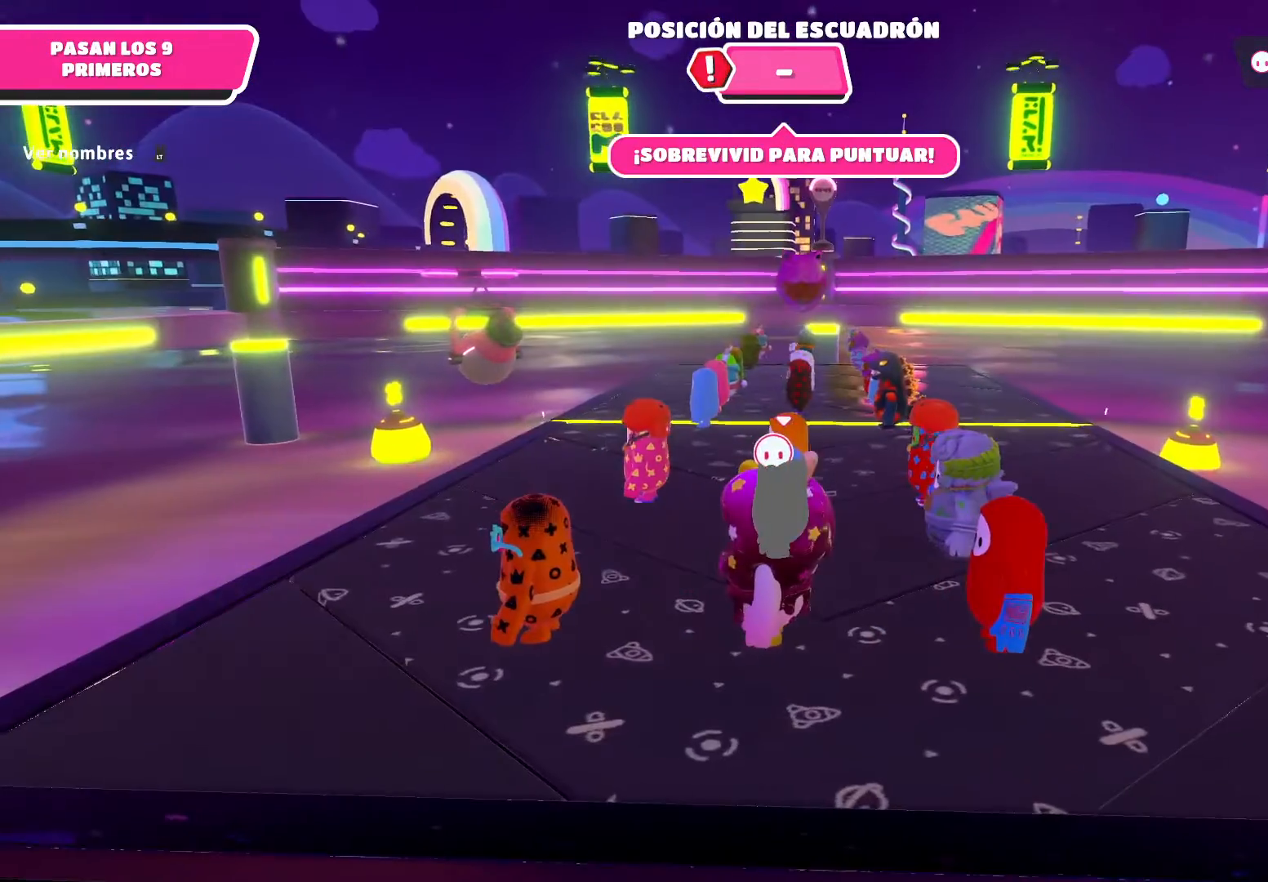
{"buttons": [], "left_stick": "center", "right_stick": "right", "events": [[434, "right_stick", "right"]]}
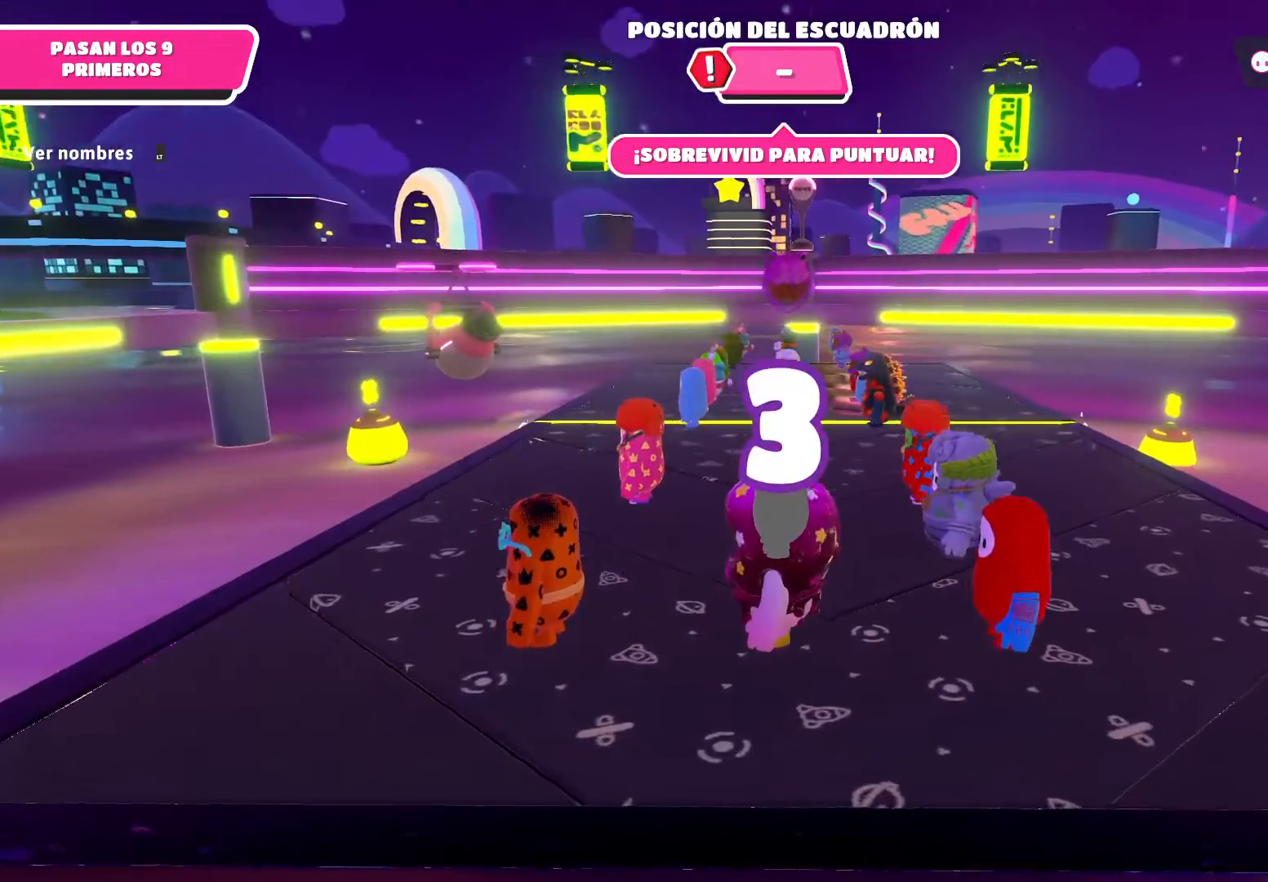
{"buttons": [], "left_stick": "center", "right_stick": "center", "events": [[200, "right_stick", "down-right"], [300, "right_stick", "center"]]}
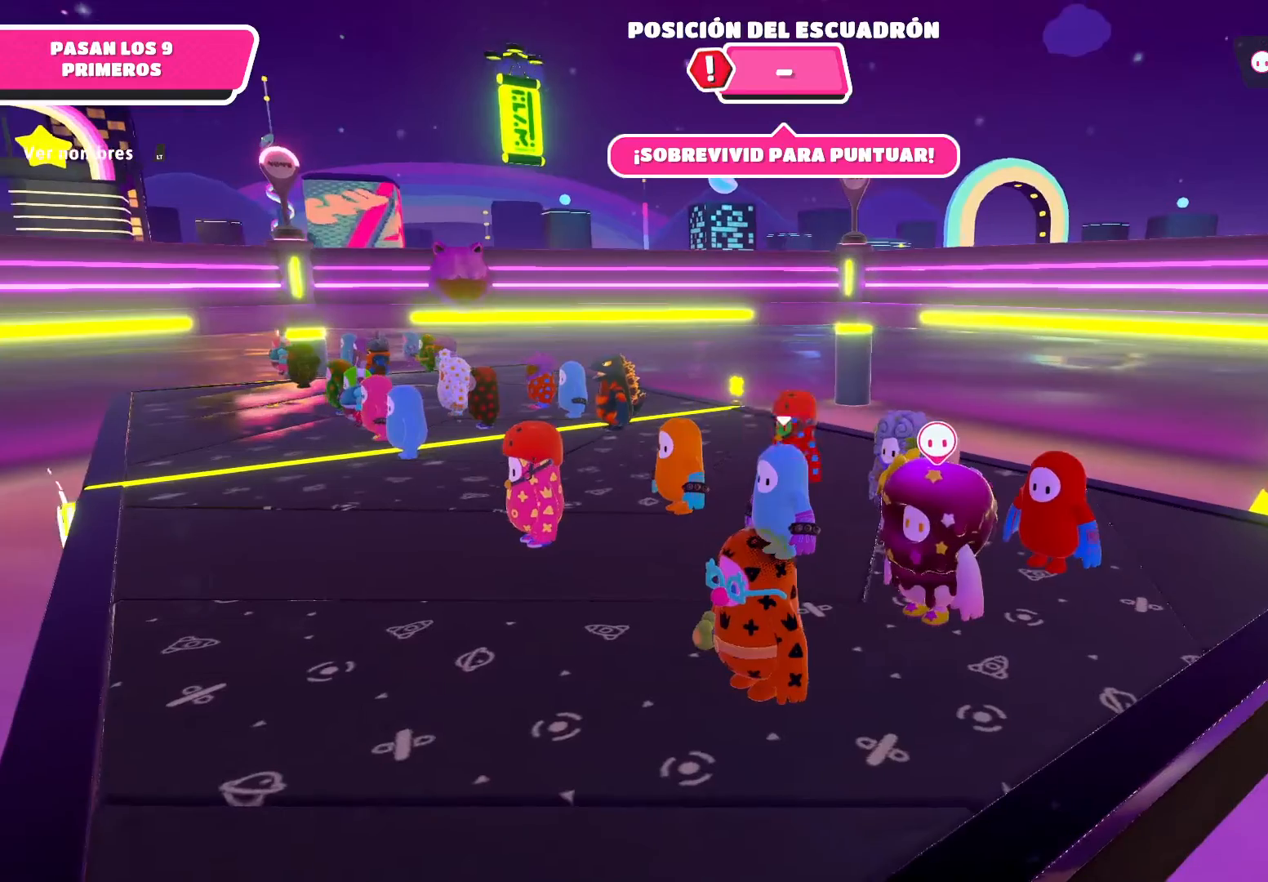
{"buttons": [], "left_stick": "center", "right_stick": "center", "events": []}
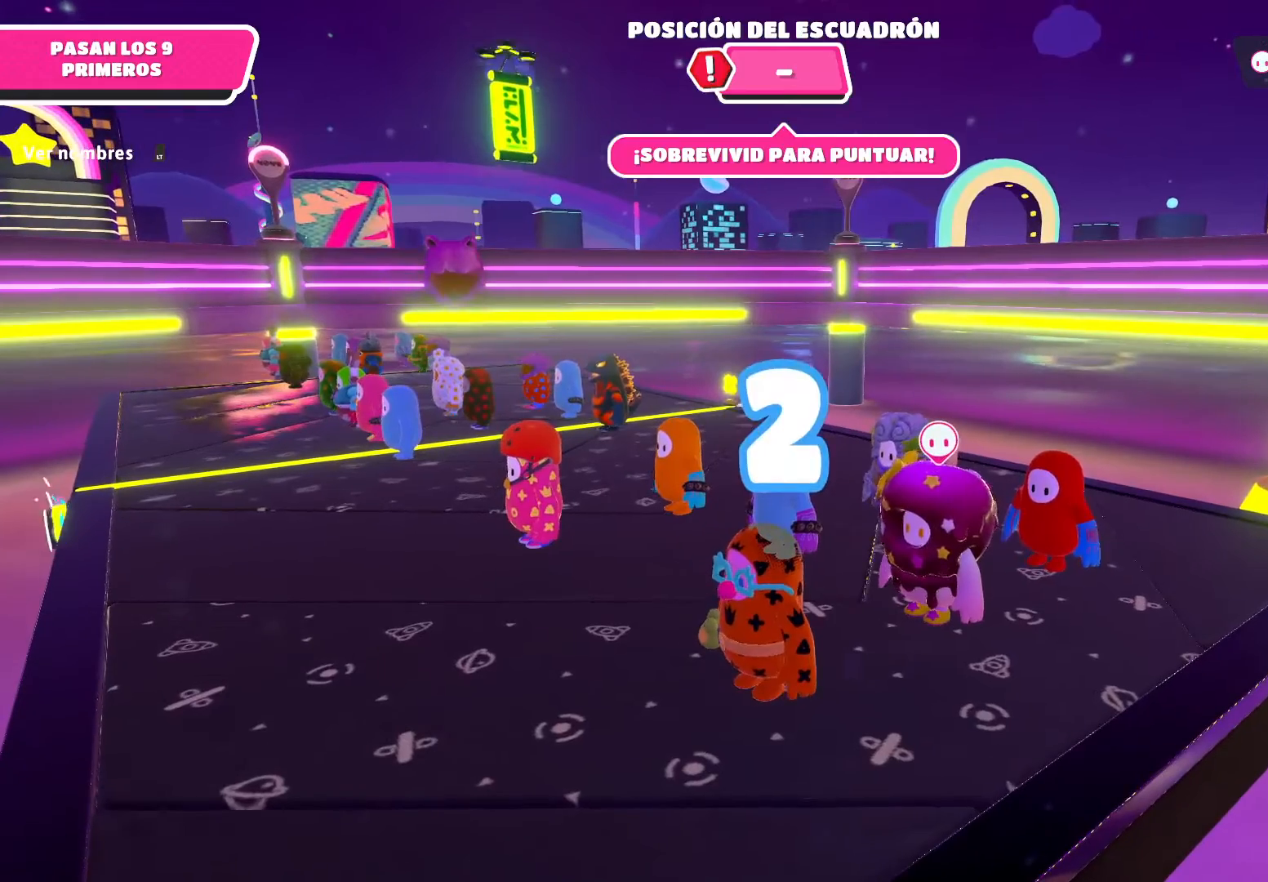
{"buttons": [], "left_stick": "center", "right_stick": "center", "events": []}
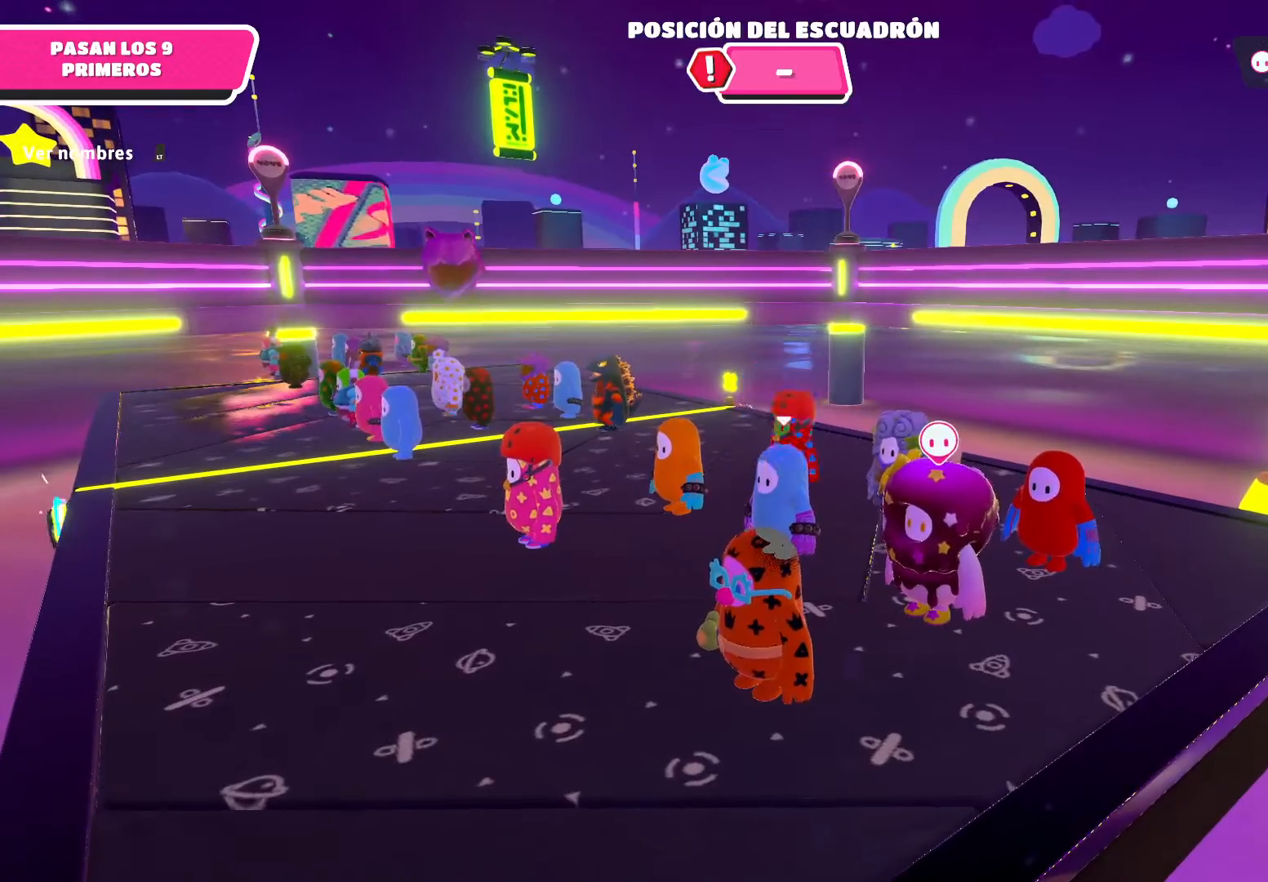
{"buttons": [], "left_stick": "center", "right_stick": "down-left", "events": [[501, "right_stick", "down-left"]]}
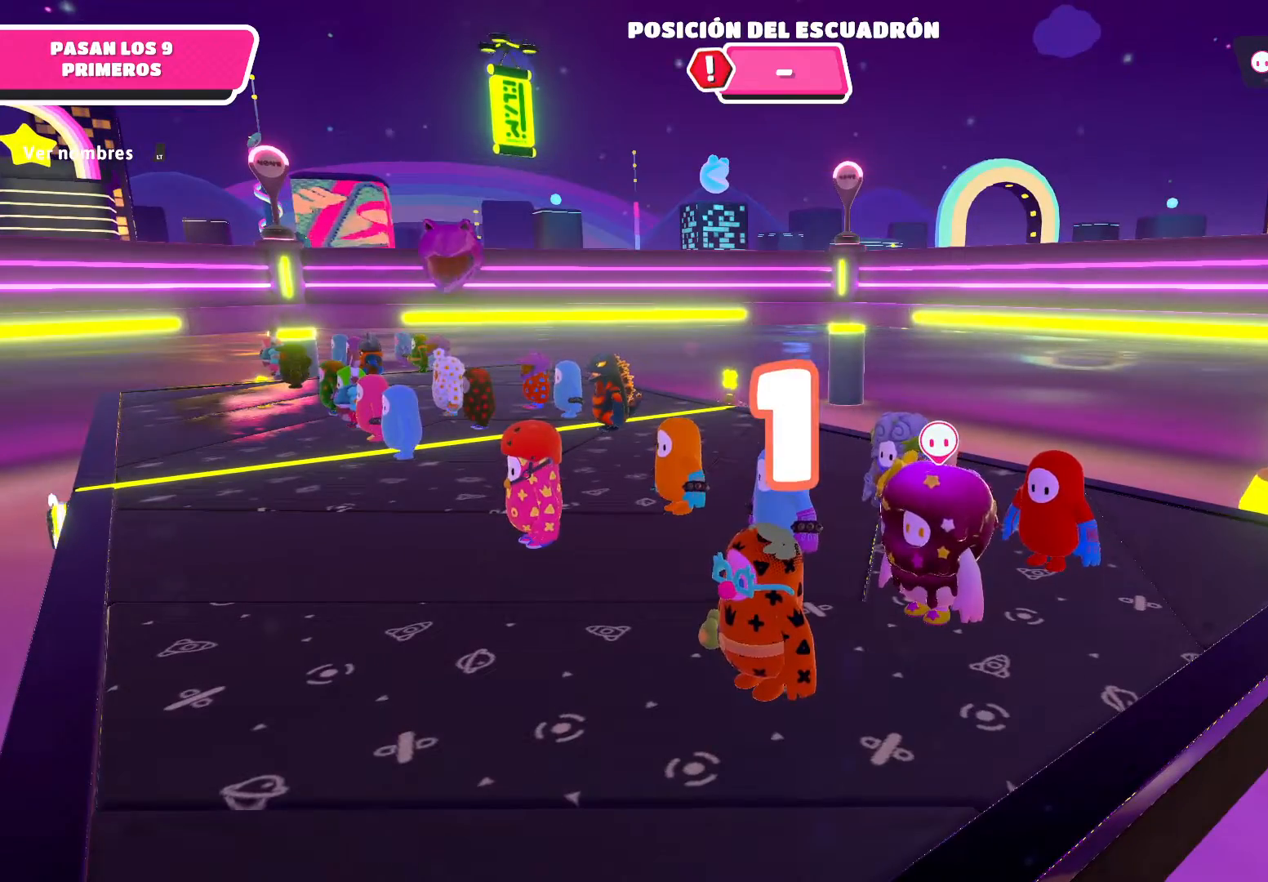
{"buttons": [], "left_stick": "up-left", "right_stick": "center", "events": [[233, "right_stick", "center"], [334, "left_stick", "up-left"]]}
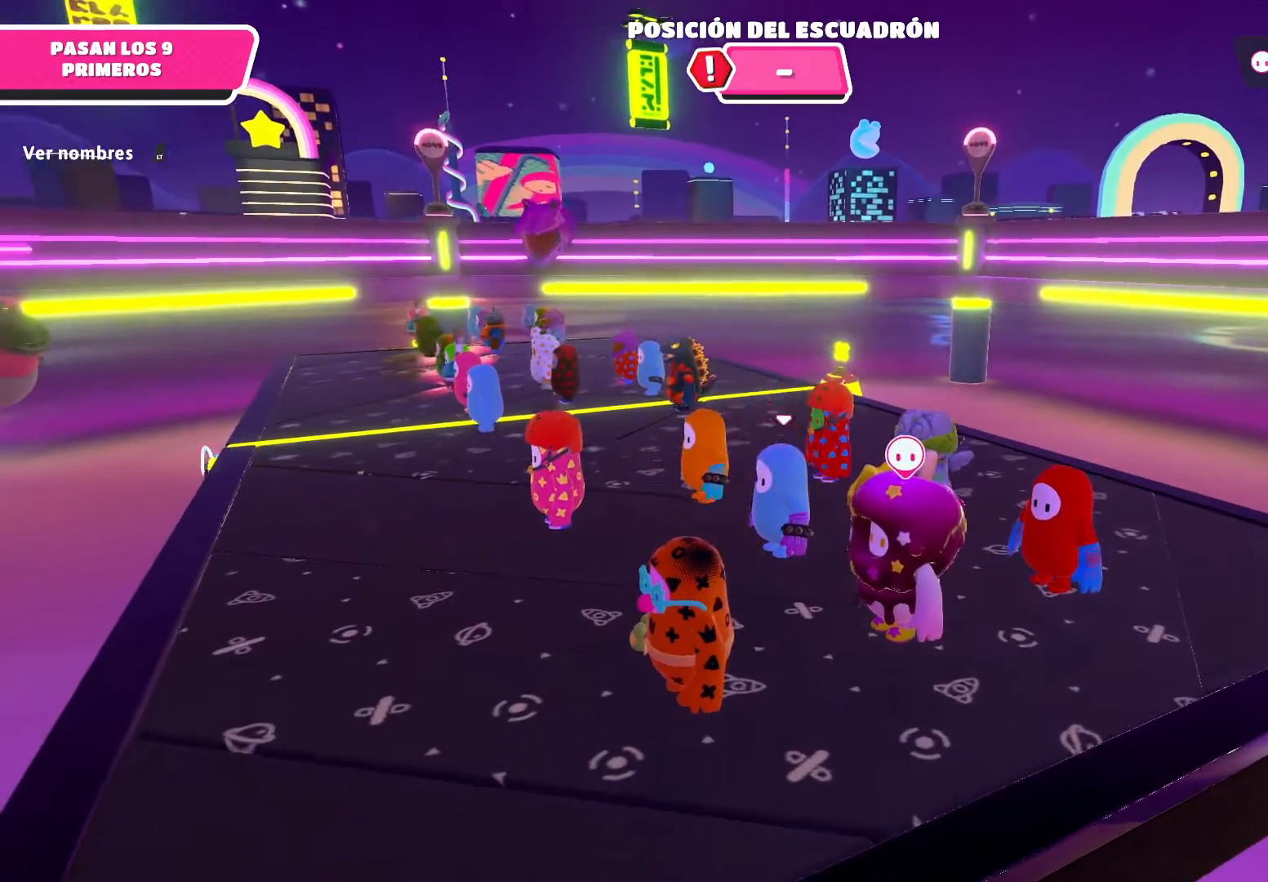
{"buttons": [], "left_stick": "up-left", "right_stick": "center", "events": []}
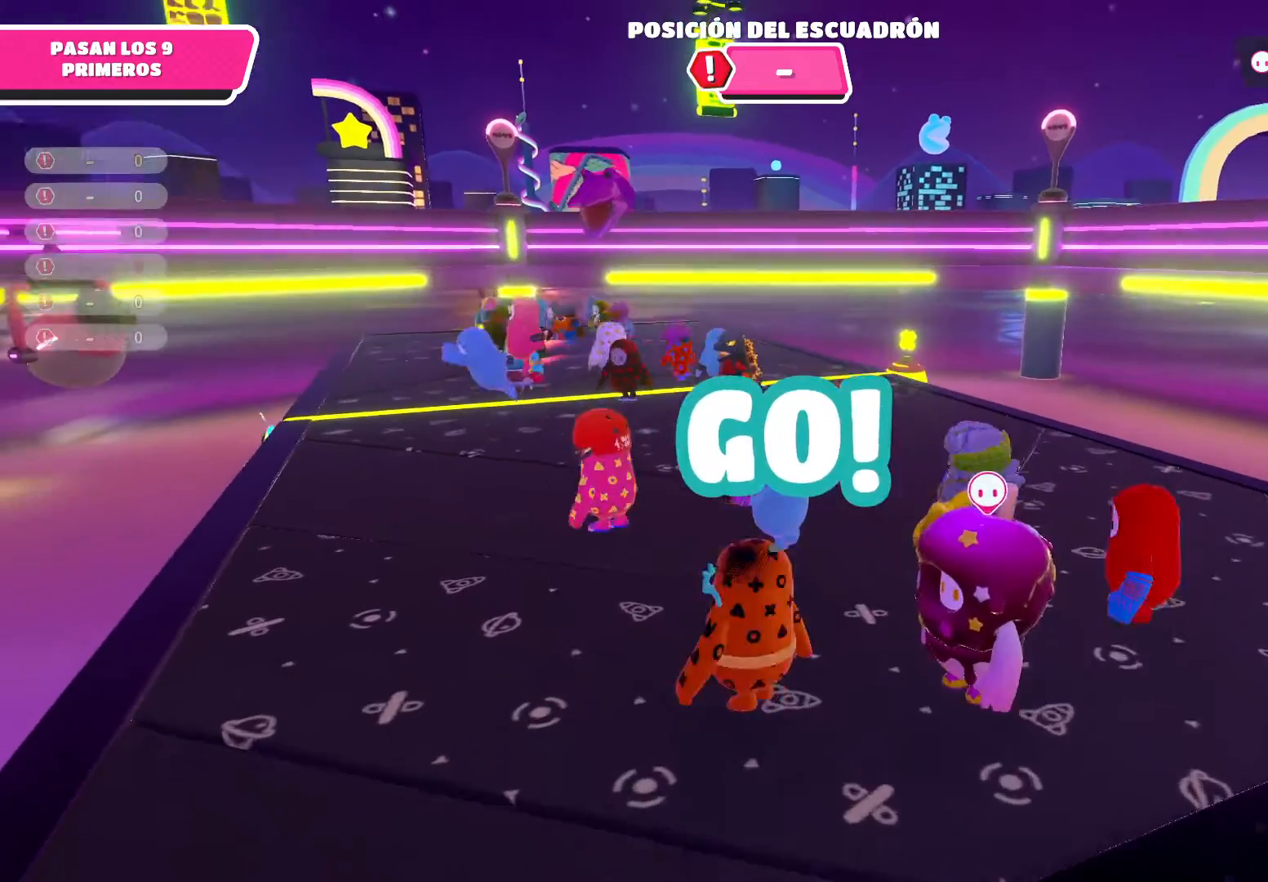
{"buttons": [], "left_stick": "up-left", "right_stick": "center", "events": [[234, "right_stick", "right"], [434, "right_stick", "center"]]}
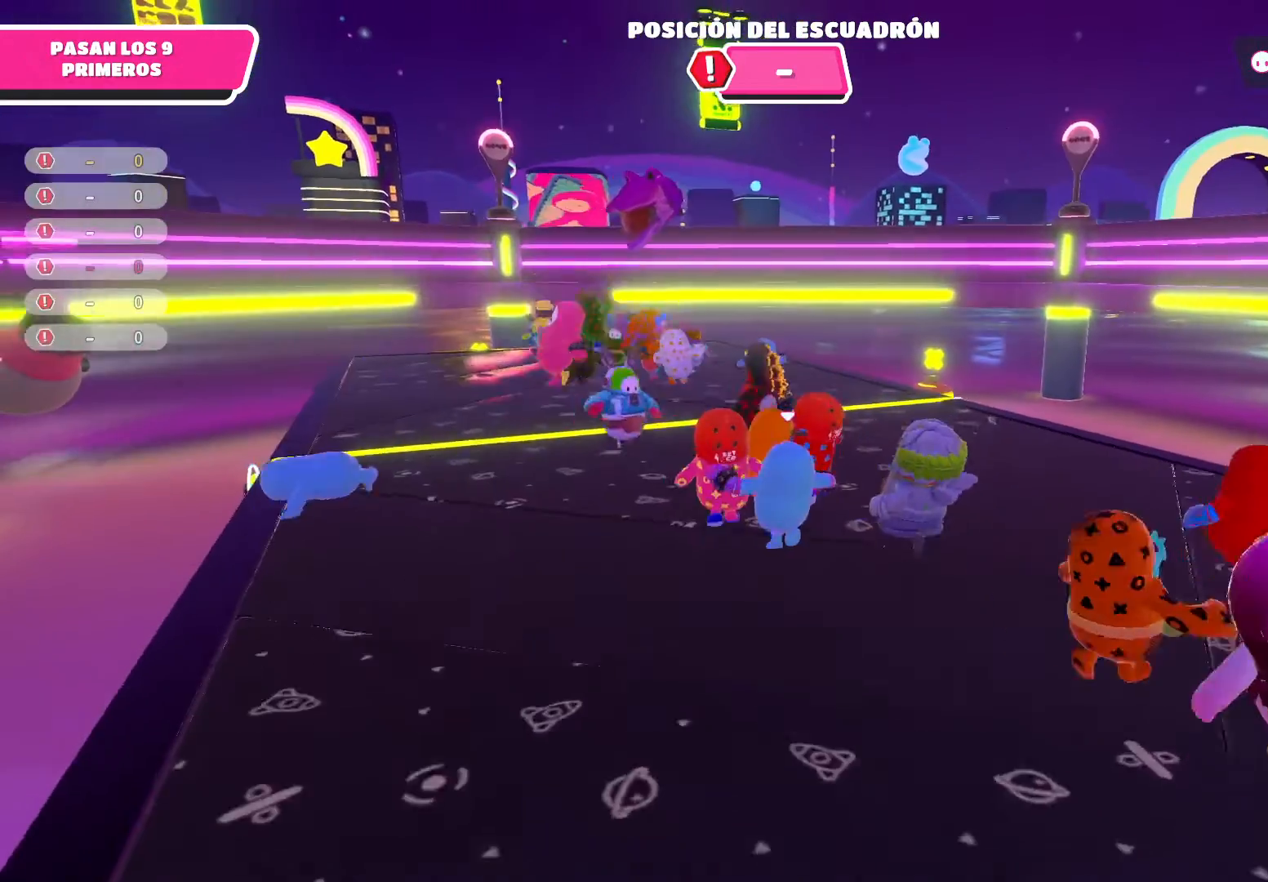
{"buttons": [], "left_stick": "up-left", "right_stick": "center", "events": []}
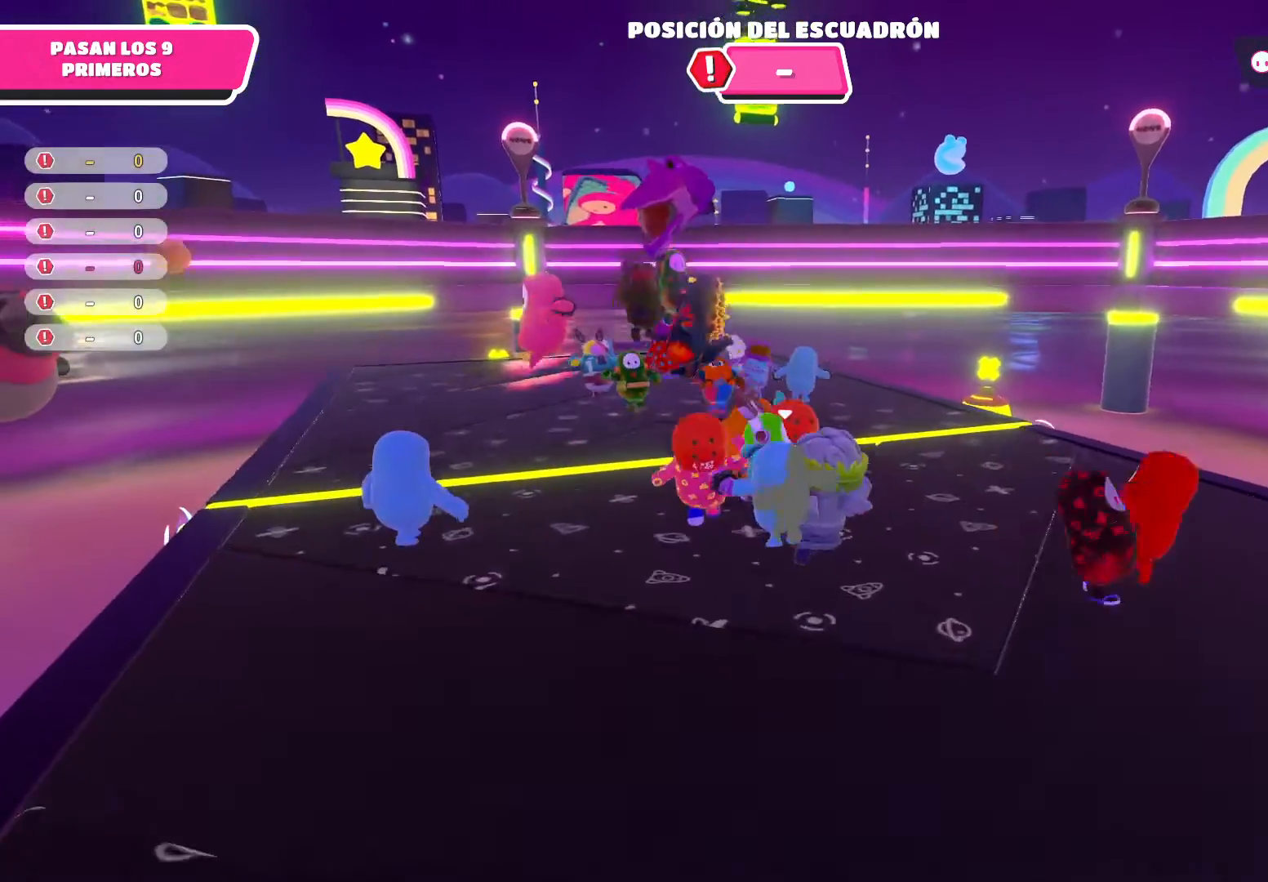
{"buttons": ["A"], "left_stick": "up", "right_stick": "center", "events": [[300, "A", "down"], [400, "left_stick", "up"]]}
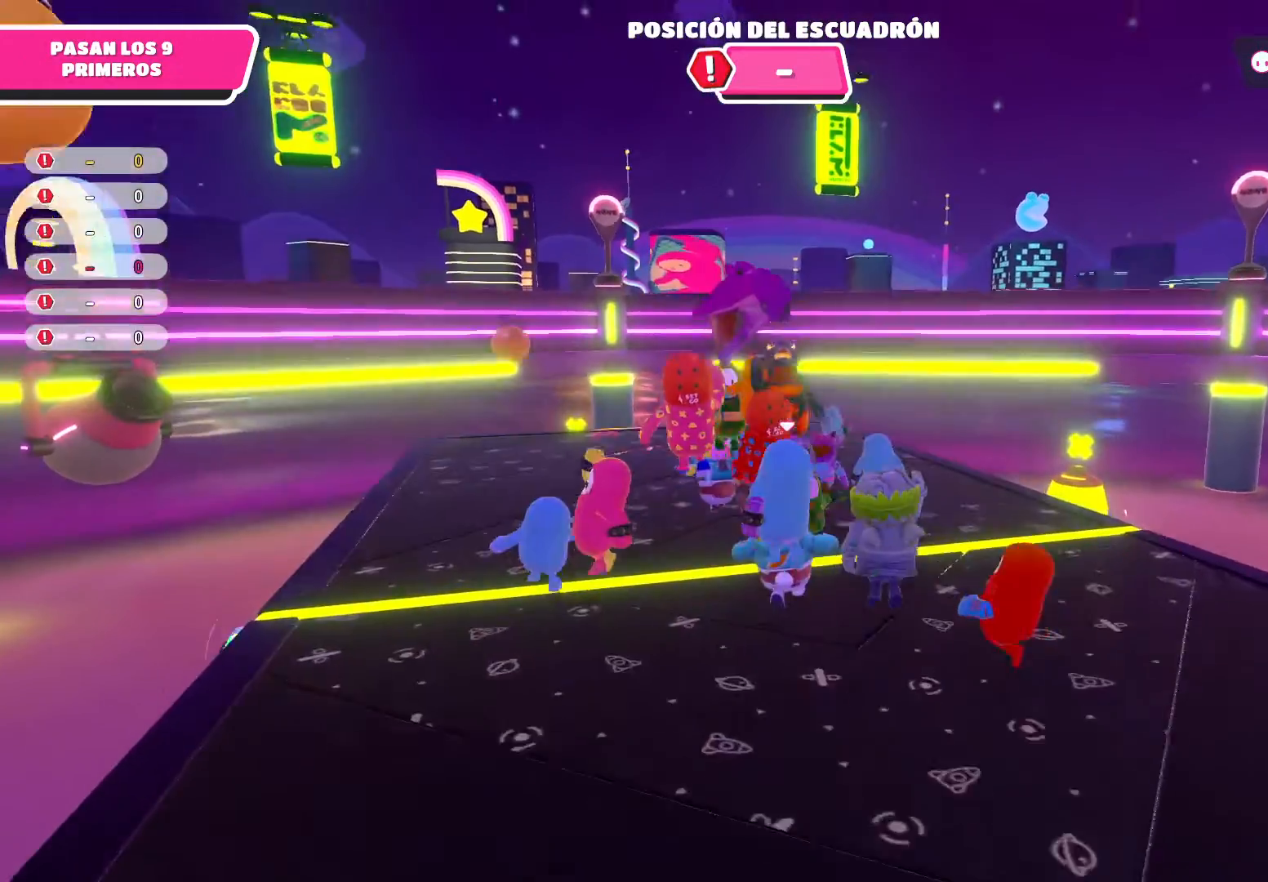
{"buttons": [], "left_stick": "up-right", "right_stick": "center", "events": [[234, "A", "up"], [334, "left_stick", "up-right"]]}
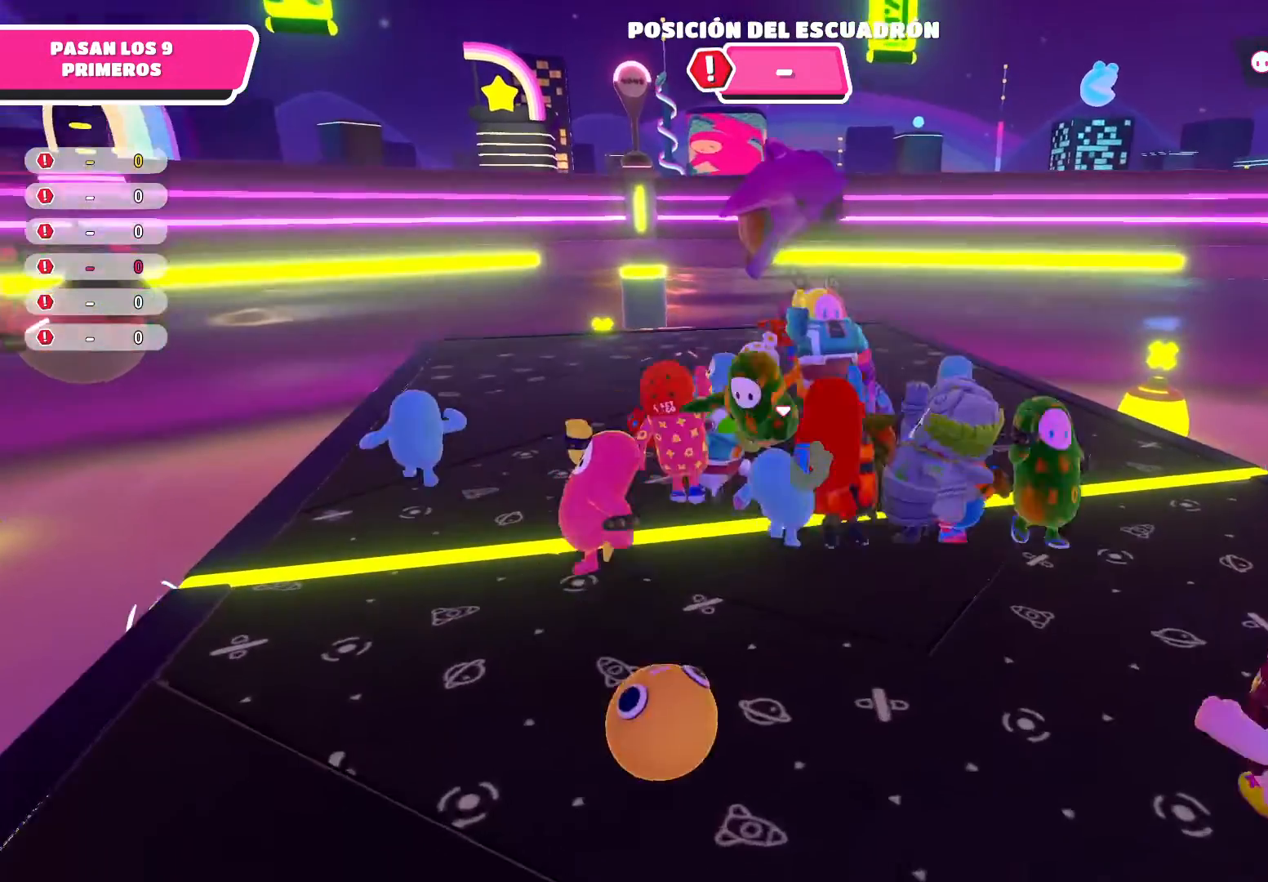
{"buttons": ["A", "R2"], "left_stick": "down-left", "right_stick": "center", "events": [[33, "A", "down"], [100, "left_stick", "center"], [200, "left_stick", "down"], [333, "left_stick", "down-left"], [400, "R2", "down"]]}
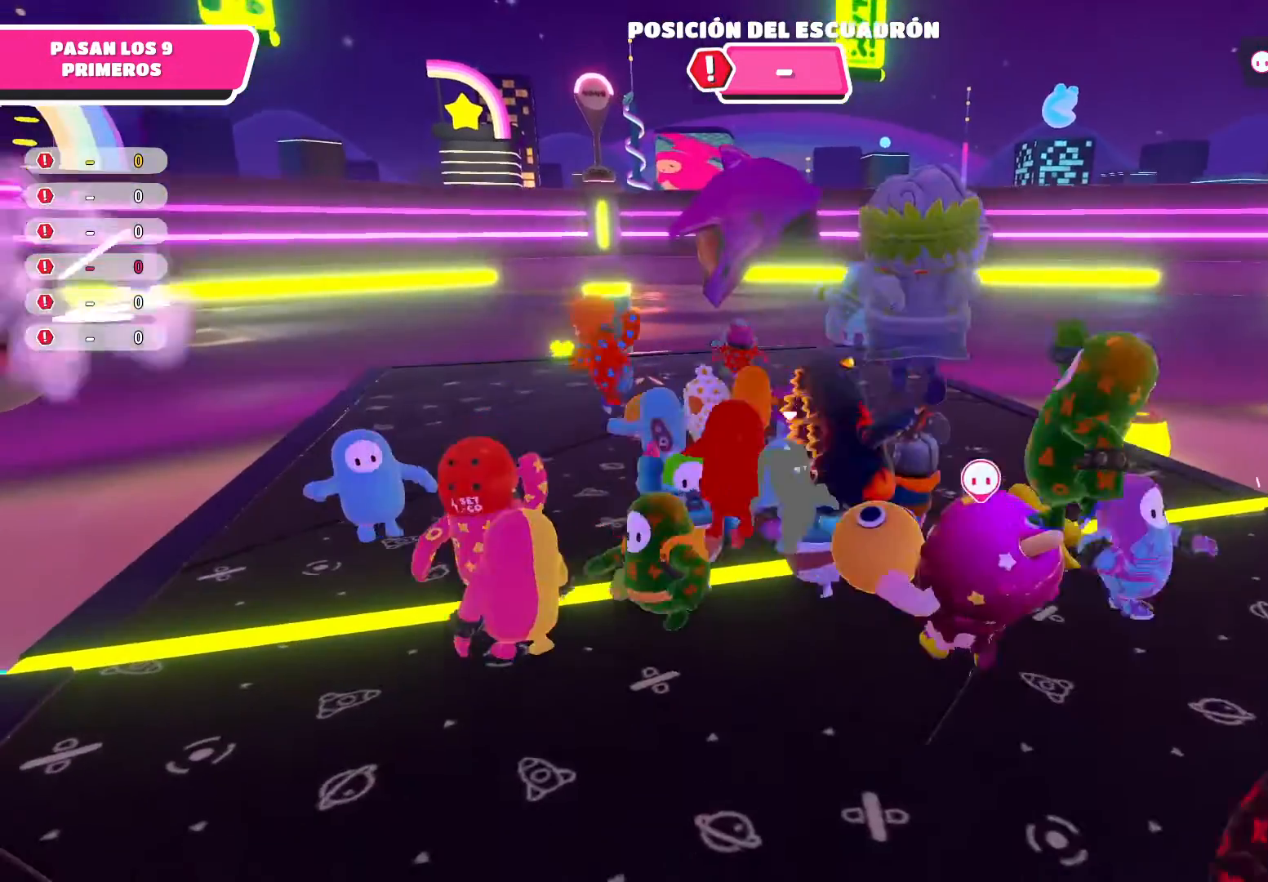
{"buttons": ["A"], "left_stick": "up-right", "right_stick": "center", "events": [[67, "A", "up"], [67, "R2", "up"], [67, "left_stick", "down"], [267, "A", "down"], [434, "left_stick", "up-right"], [467, "A", "up"], [501, "A", "down"]]}
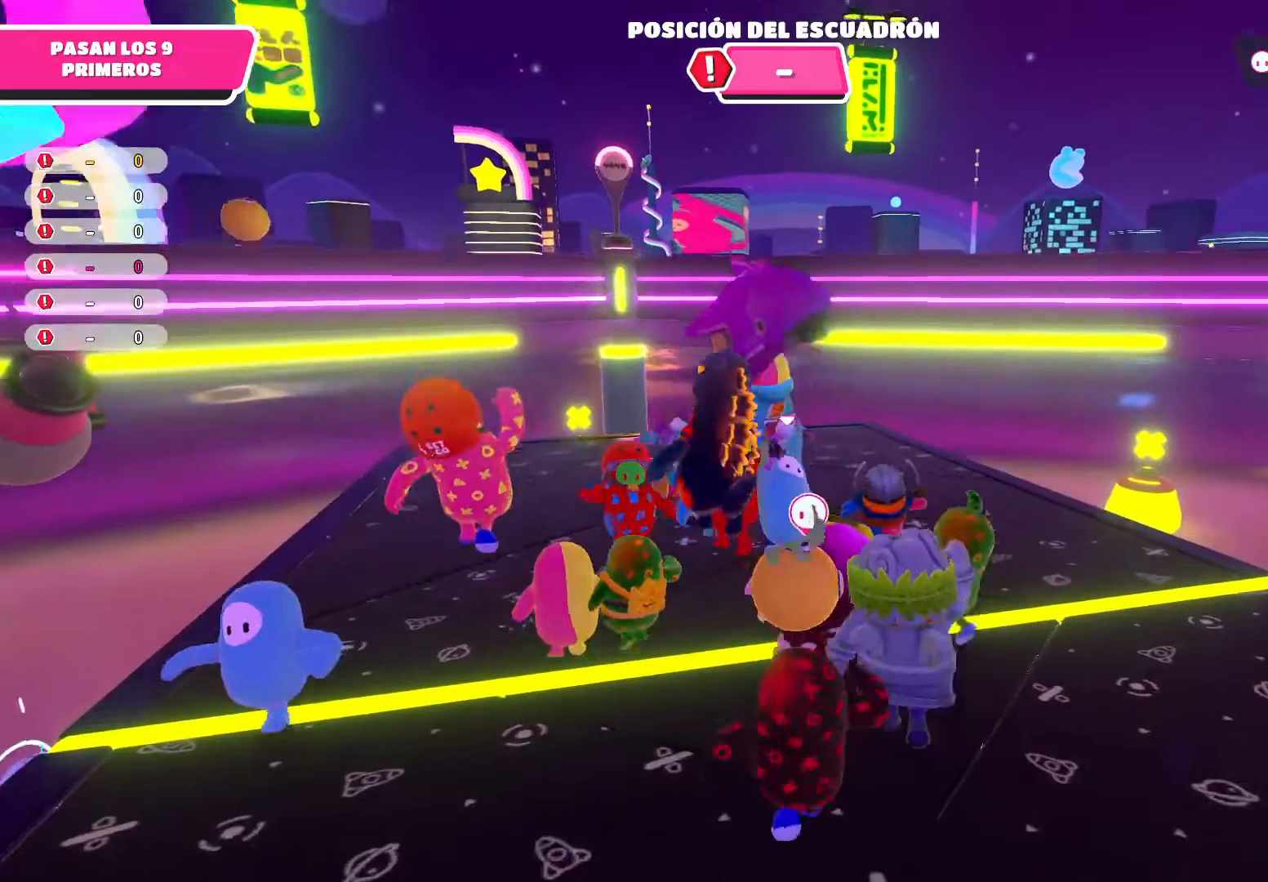
{"buttons": ["R2"], "left_stick": "down", "right_stick": "center", "events": [[66, "R2", "down"], [133, "left_stick", "down"], [300, "A", "up"]]}
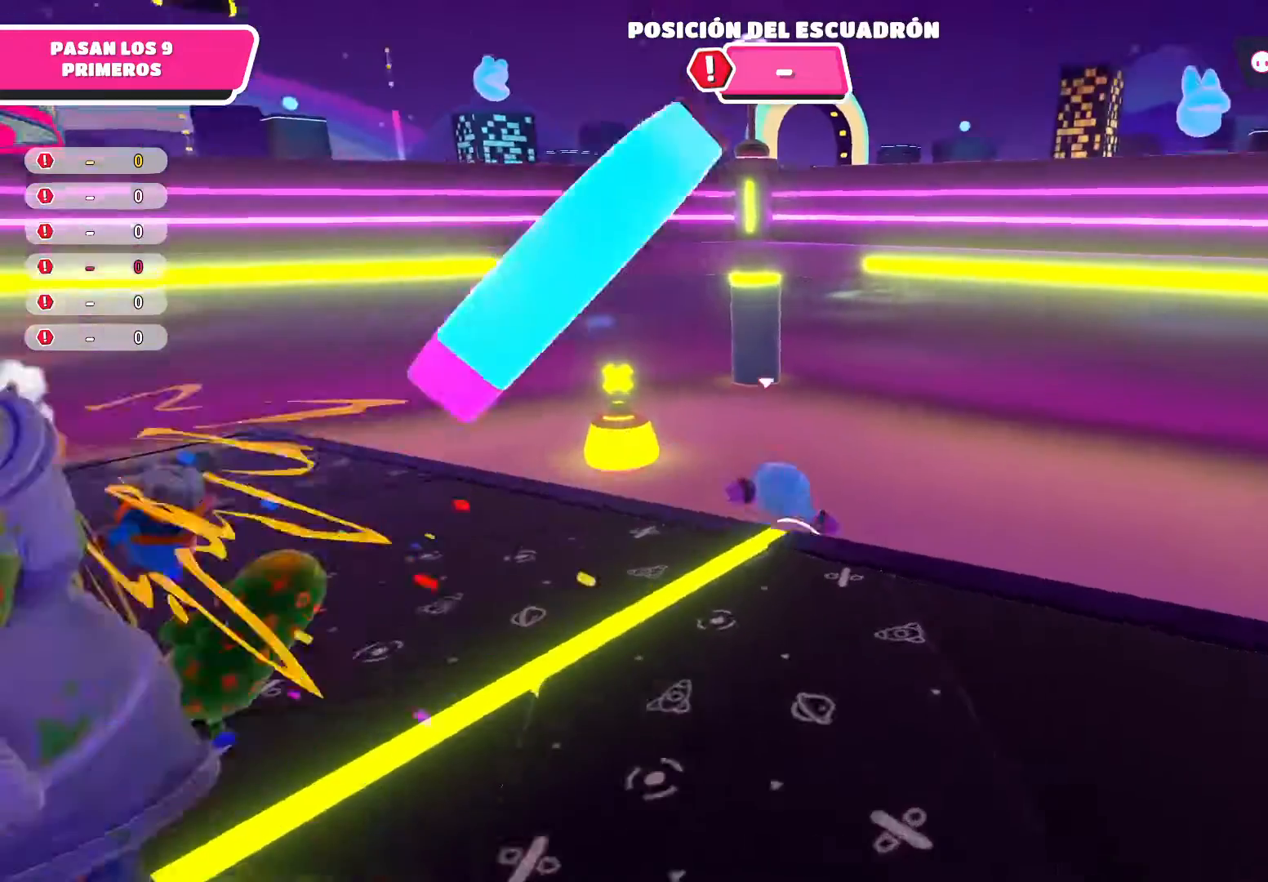
{"buttons": ["A"], "left_stick": "down", "right_stick": "center", "events": [[33, "A", "down"], [167, "A", "up"], [234, "R2", "up"], [501, "A", "down"]]}
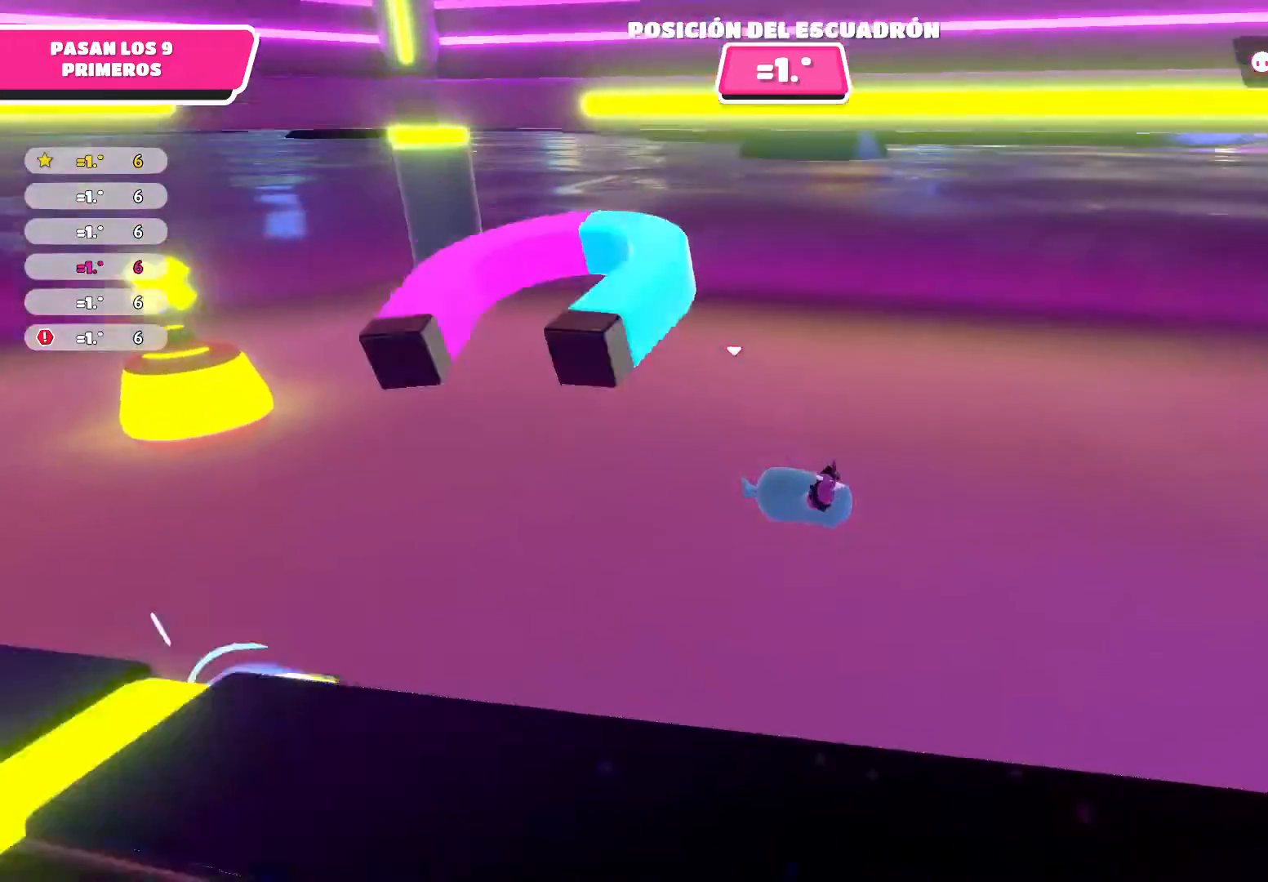
{"buttons": ["A"], "left_stick": "center", "right_stick": "center", "events": [[133, "A", "up"], [200, "left_stick", "down-left"], [233, "A", "down"], [333, "left_stick", "left"], [367, "A", "up"], [467, "A", "down"], [467, "left_stick", "center"]]}
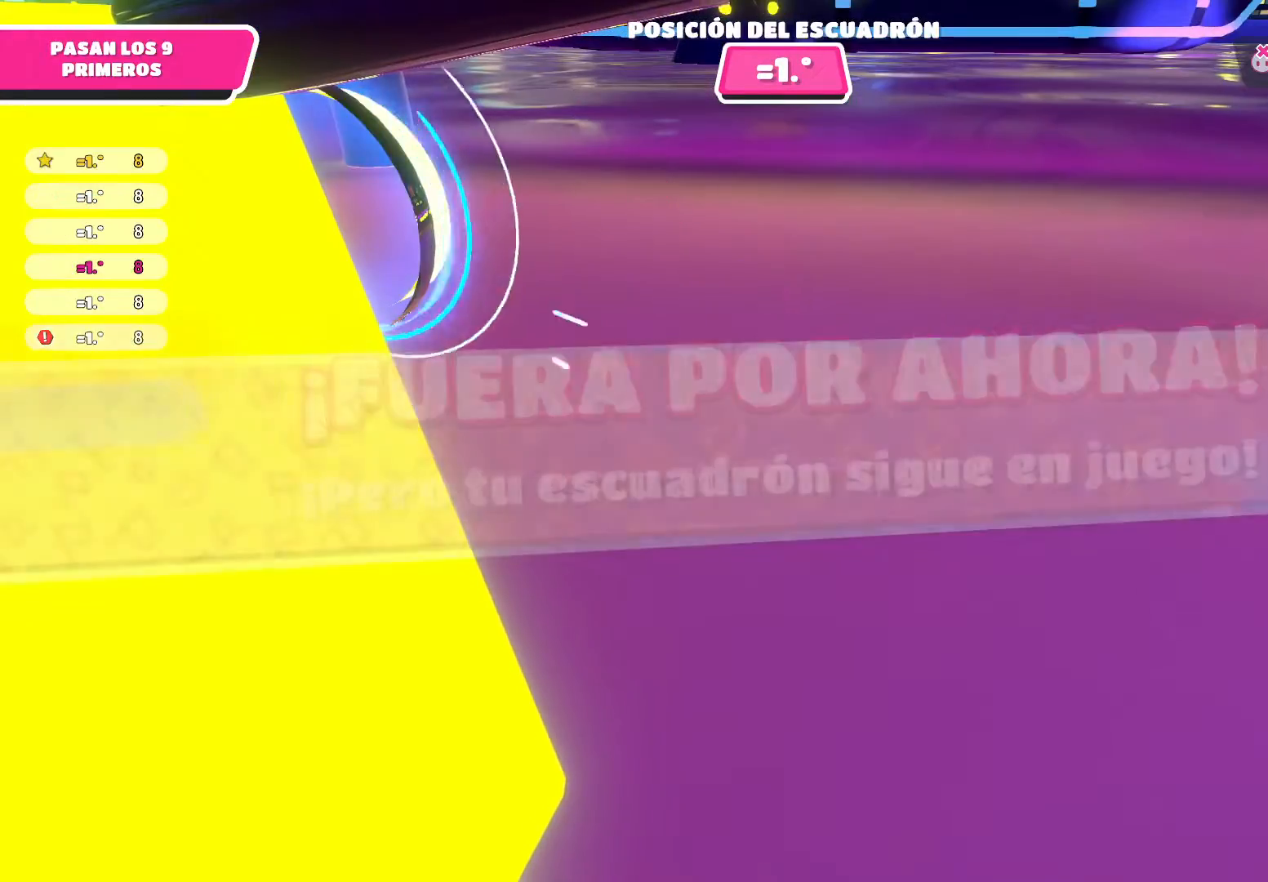
{"buttons": [], "left_stick": "center", "right_stick": "center", "events": [[67, "A", "up"], [134, "A", "down"], [134, "left_stick", "down-left"], [267, "A", "up"], [334, "A", "down"], [334, "left_stick", "center"], [467, "A", "up"]]}